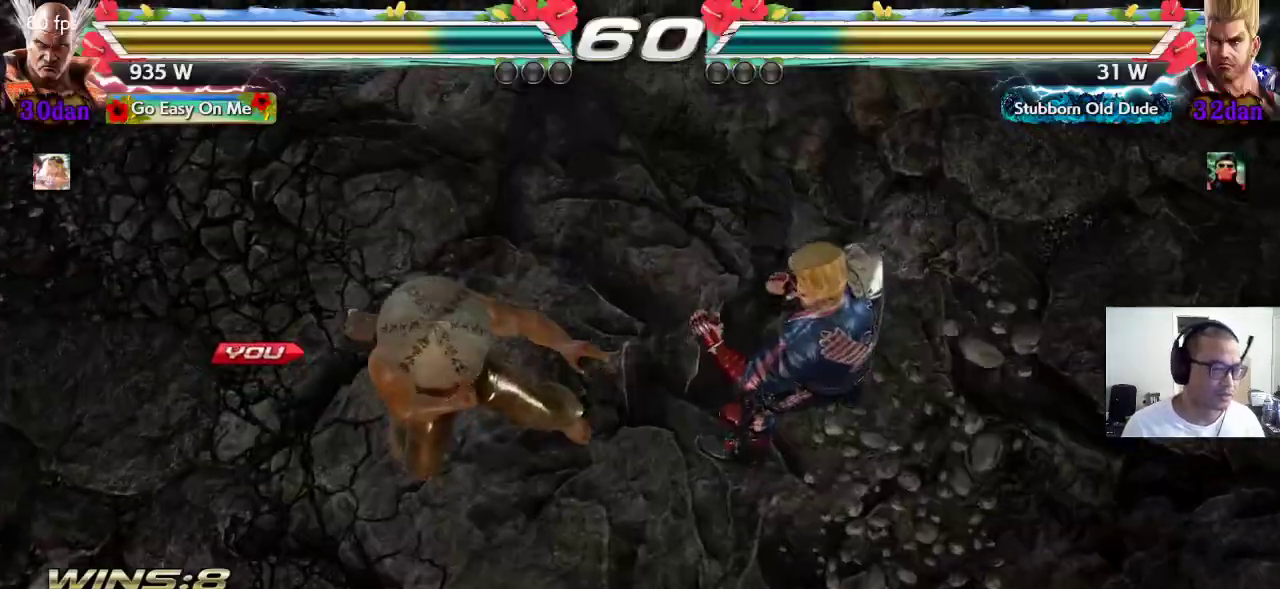
Gameplay with a controller (arcade stick); each line is a JSON object with the inputs held at the frame after it (dt_ms = milliseconds from this image to that frame). "events" lists button and stick changes between this image and that frame as [ms after this image, input, new state], when the widget could be followed in between. Not read: L3 R3.
{"dt_ms": 500, "buttons": [], "left_stick": "center", "events": [[67, "left_stick", "down"], [167, "left_stick", "center"]]}
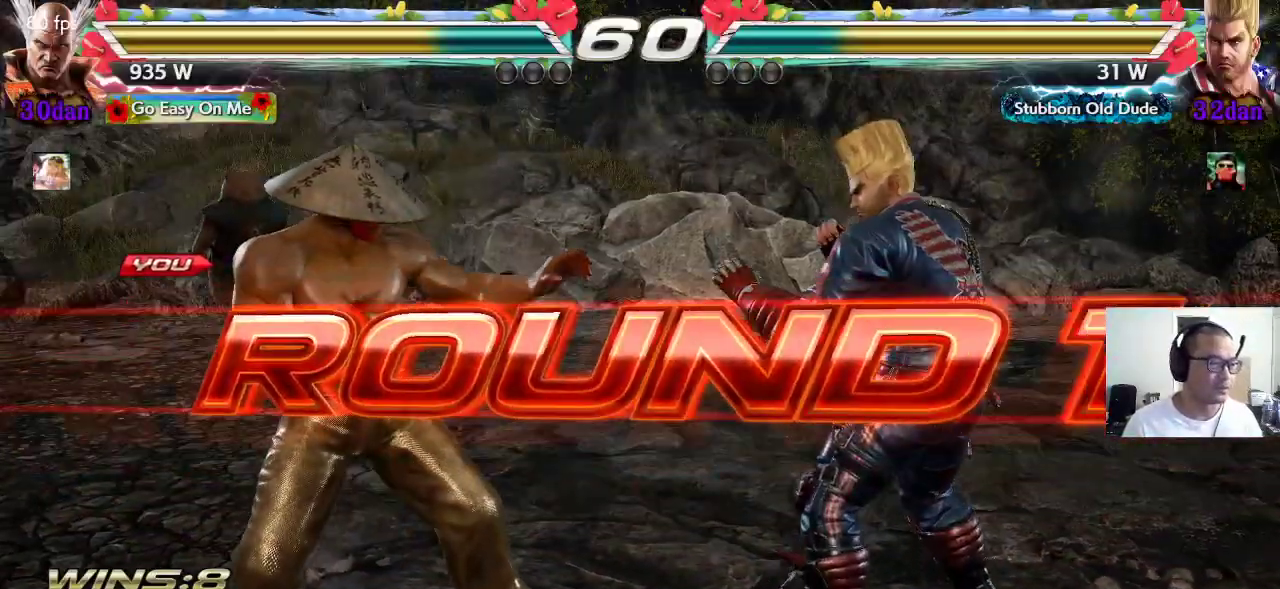
{"dt_ms": 500, "buttons": [], "left_stick": "center", "events": []}
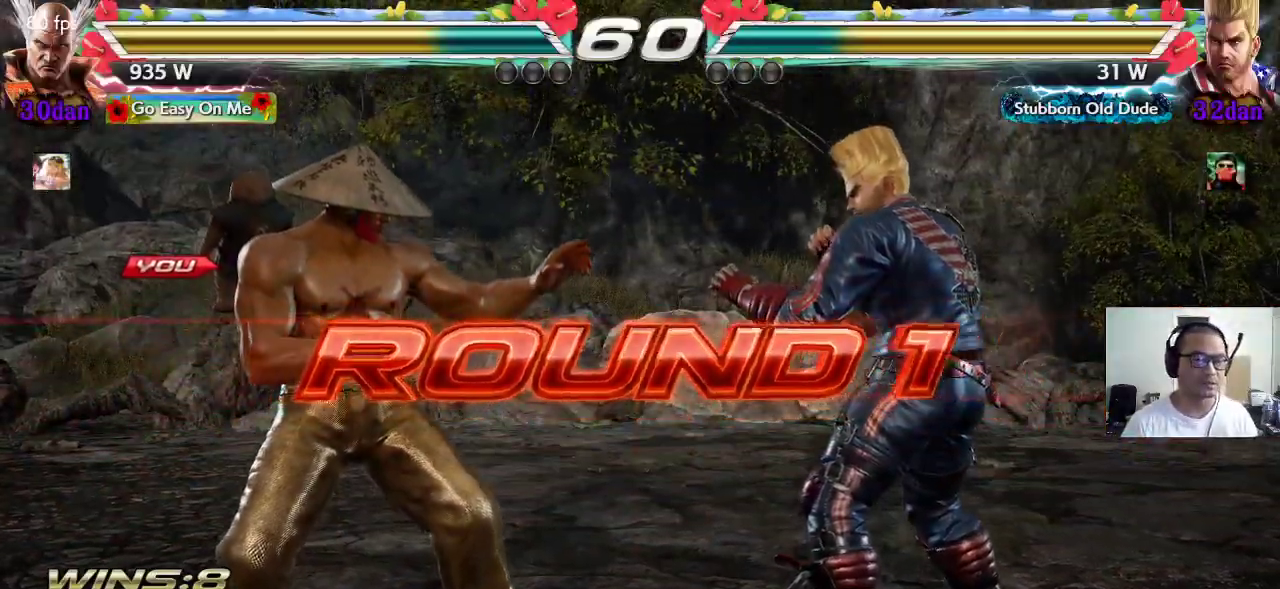
{"dt_ms": 500, "buttons": [], "left_stick": "center", "events": []}
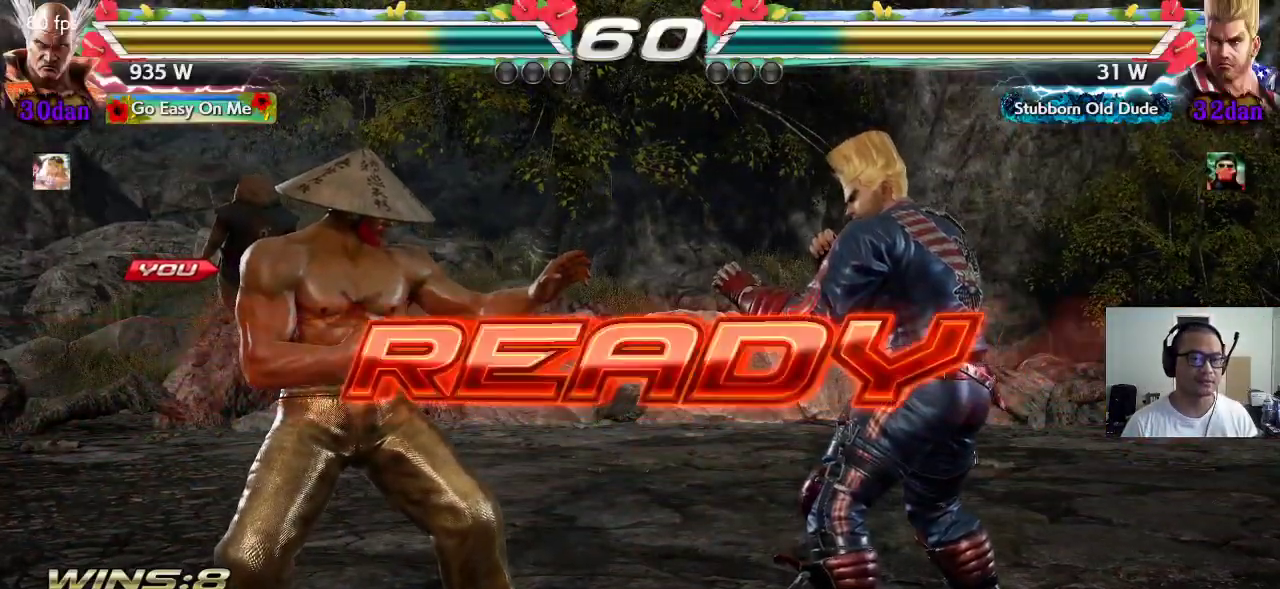
{"dt_ms": 500, "buttons": [], "left_stick": "center", "events": []}
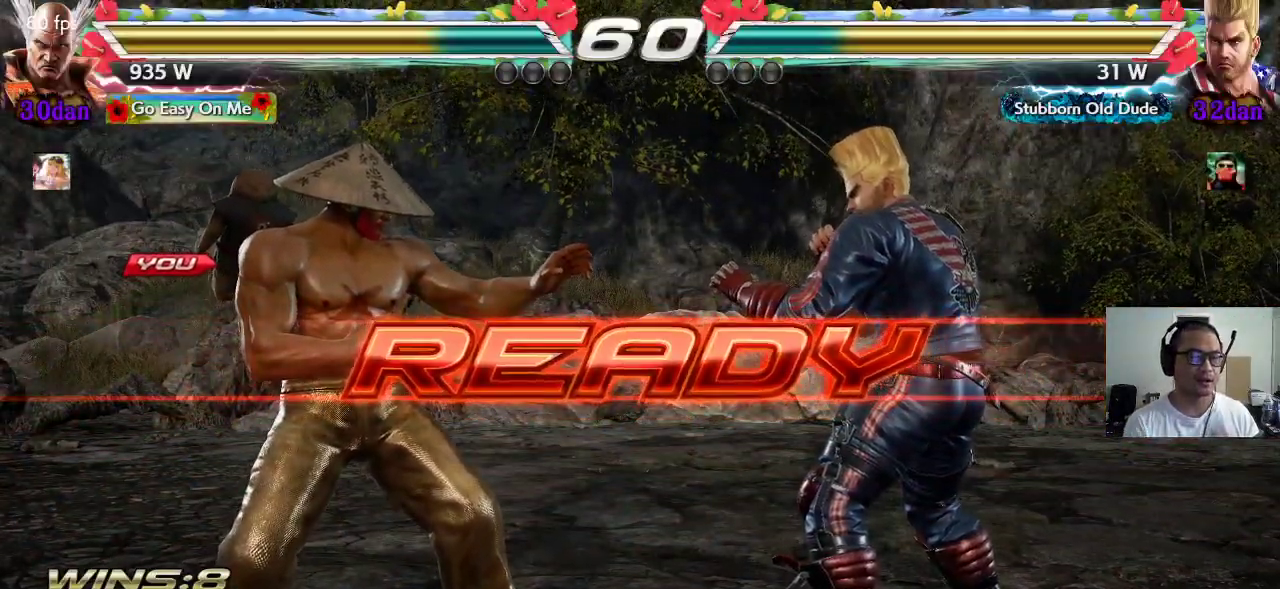
{"dt_ms": 500, "buttons": [], "left_stick": "center", "events": []}
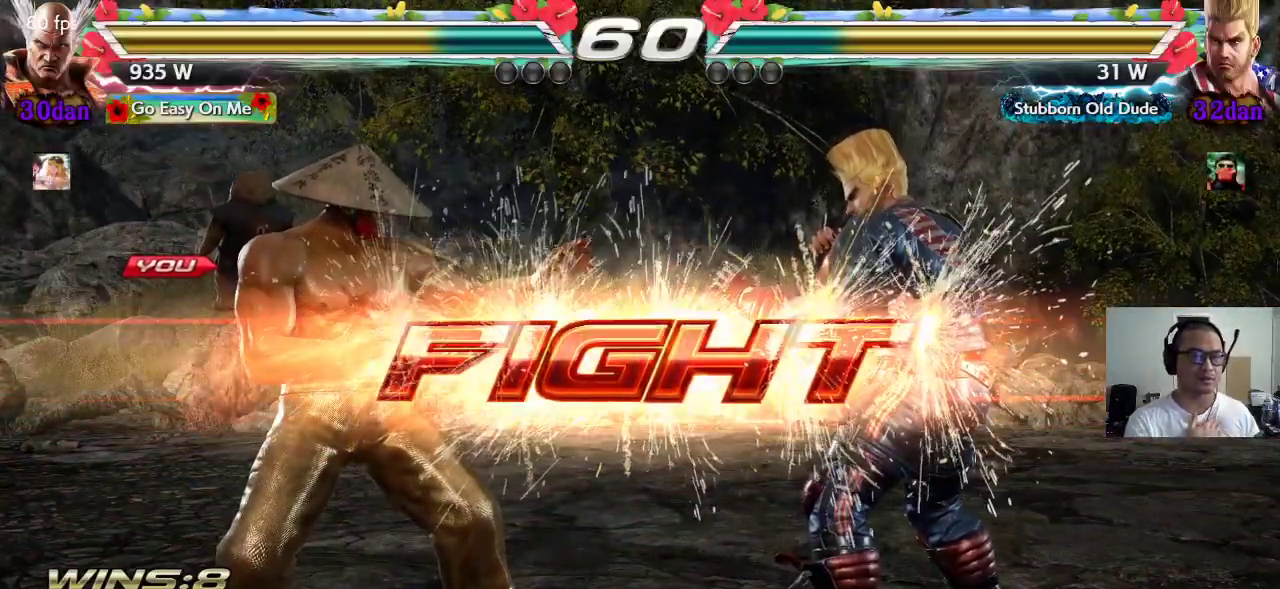
{"dt_ms": 1000, "buttons": [], "left_stick": "right"}
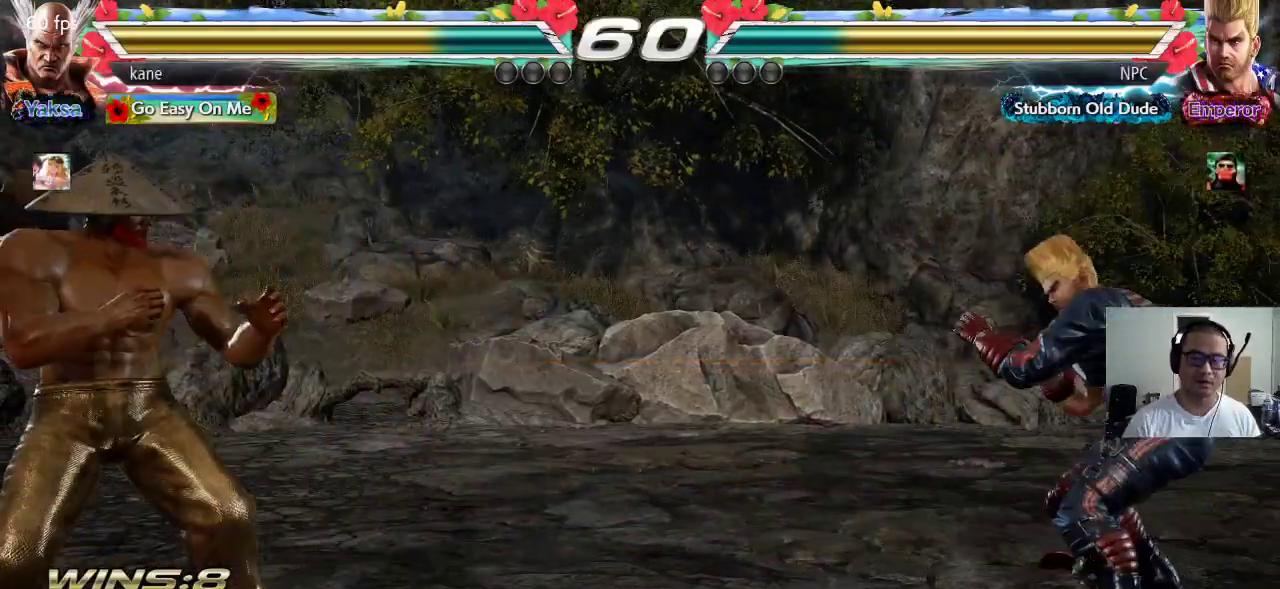
{"dt_ms": 500, "buttons": [], "left_stick": "center", "events": [[33, "left_stick", "center"], [100, "left_stick", "right"], [200, "left_stick", "center"], [283, "left_stick", "down"], [450, "left_stick", "center"]]}
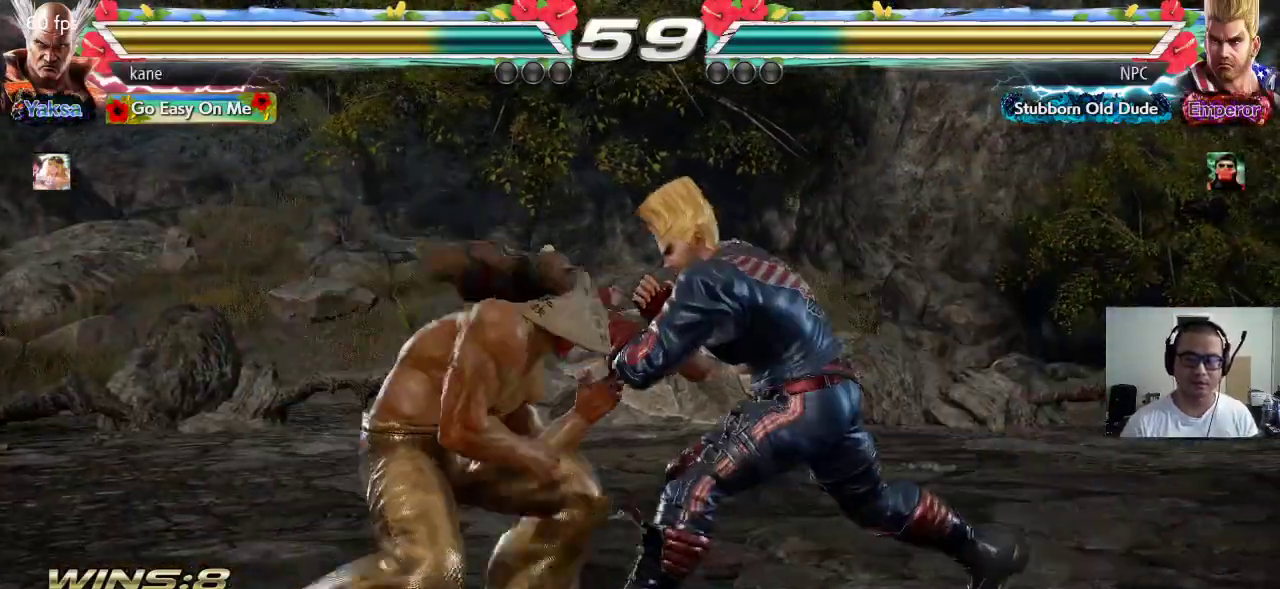
{"dt_ms": 1000, "buttons": [], "left_stick": "right"}